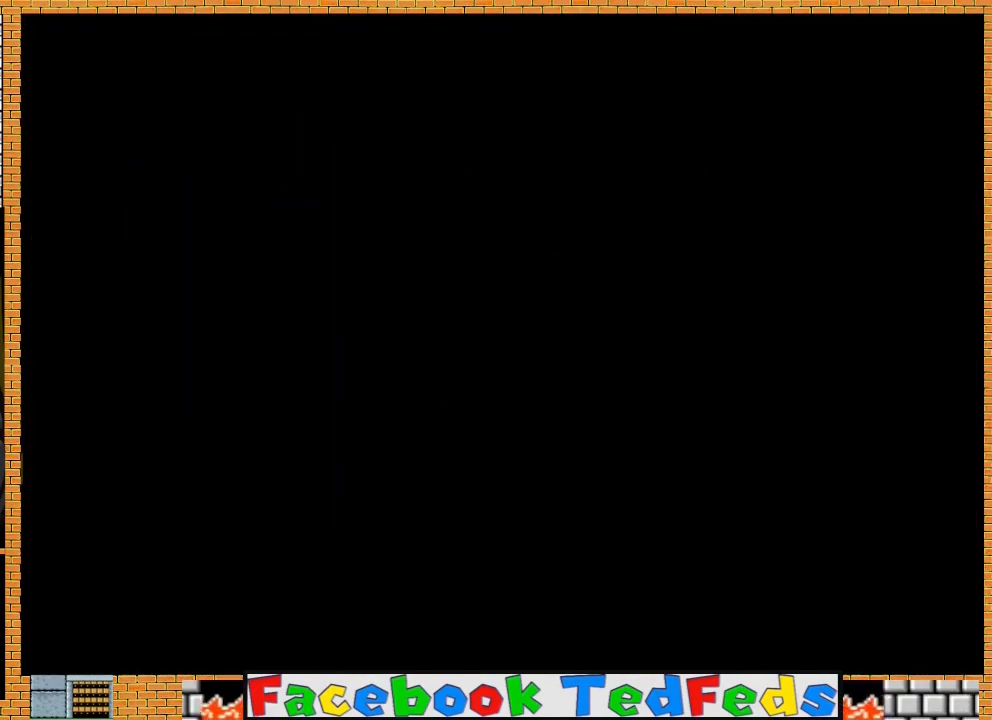
Gameplay with a controller (Xbox layout); each line is a JSON object with the inputs held at the frame after it. "events" lists button and stick changes between this image and that frame as [ms after this image, input, new state], when the widget could be followed in between.
{"buttons": [], "left_stick": "center", "right_stick": "center", "events": [[67, "A", "down"], [167, "A", "up"], [233, "A", "down"], [333, "A", "up"], [400, "A", "down"], [467, "A", "up"]]}
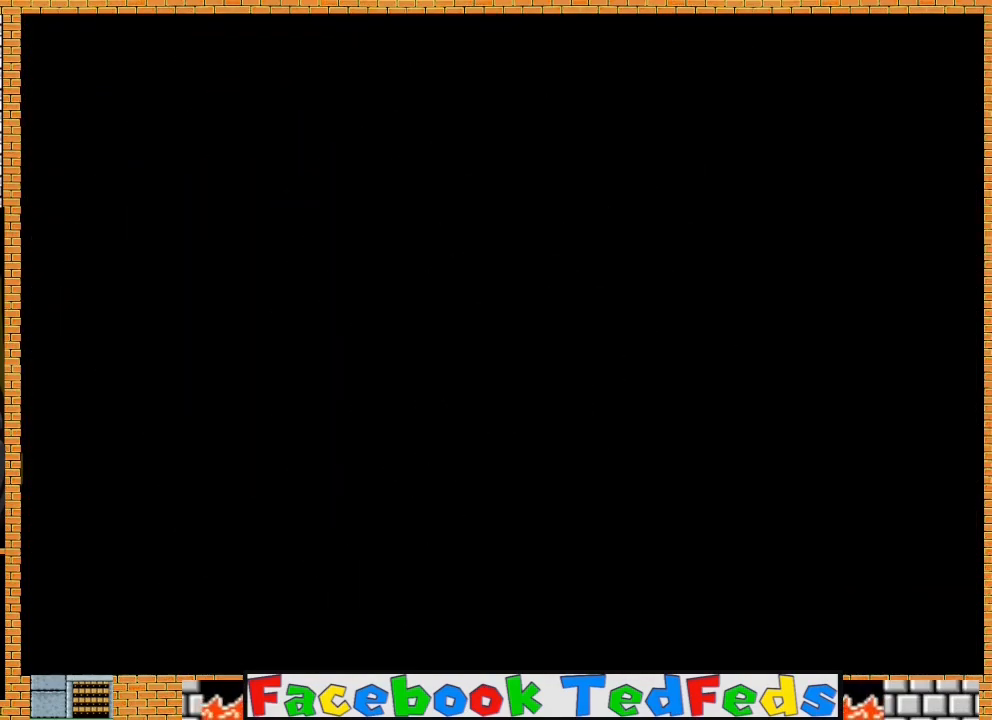
{"buttons": ["A"], "left_stick": "center", "right_stick": "center", "events": [[67, "A", "down"], [133, "A", "up"], [200, "A", "down"], [300, "A", "up"], [333, "A", "down"], [433, "A", "up"], [500, "A", "down"]]}
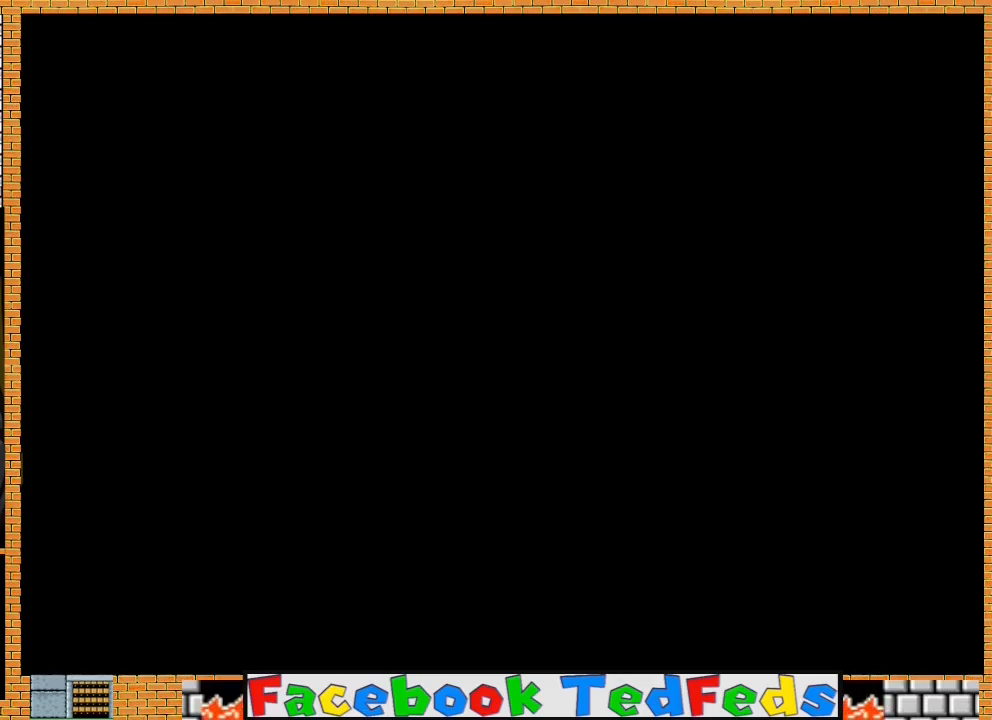
{"buttons": ["A"], "left_stick": "center", "right_stick": "center", "events": [[67, "A", "up"], [167, "A", "down"], [233, "A", "up"], [300, "A", "down"], [367, "A", "up"], [467, "A", "down"]]}
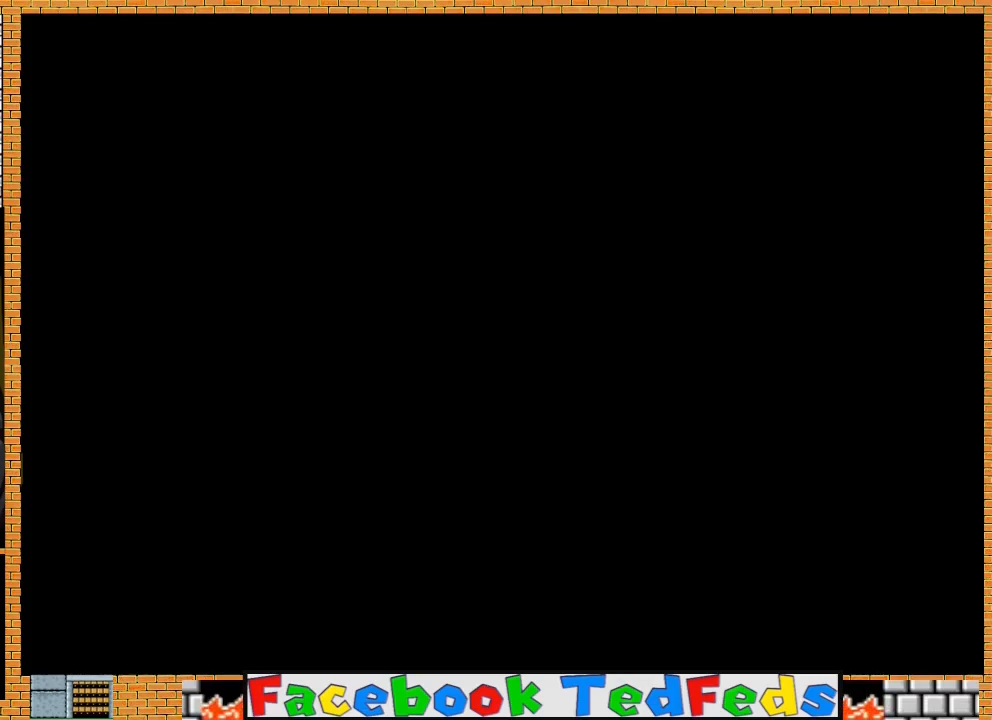
{"buttons": [], "left_stick": "center", "right_stick": "center", "events": [[33, "A", "up"], [100, "A", "down"], [167, "A", "up"], [233, "A", "down"], [300, "A", "up"], [367, "A", "down"], [467, "A", "up"]]}
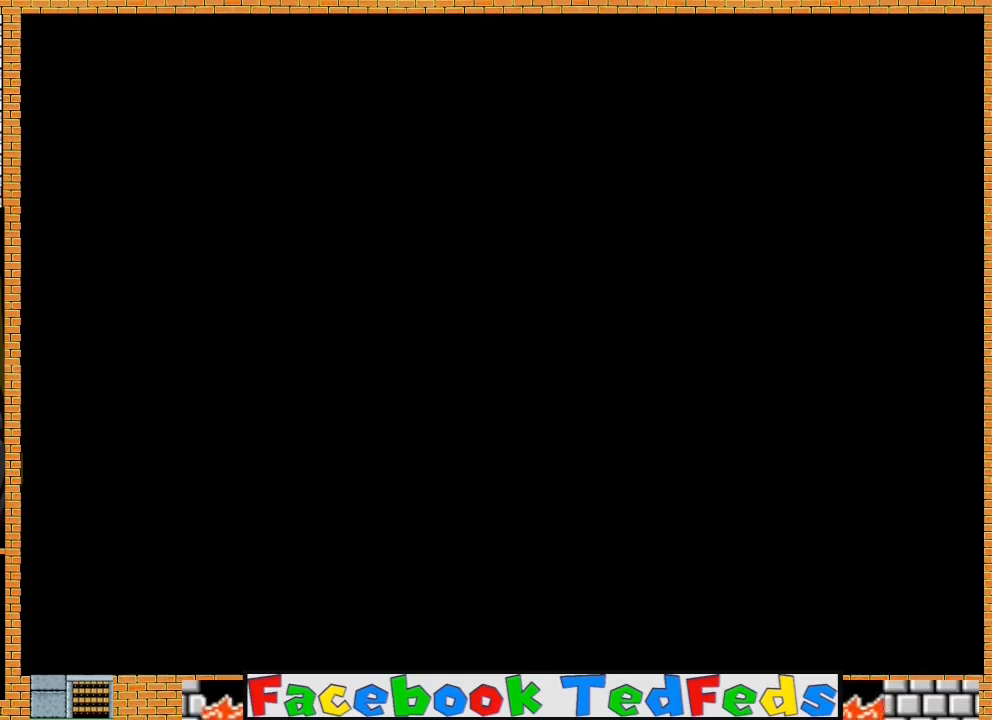
{"buttons": ["A"], "left_stick": "center", "right_stick": "center", "events": [[33, "A", "down"], [133, "A", "up"], [200, "A", "down"], [267, "A", "up"], [333, "A", "down"], [433, "A", "up"], [500, "A", "down"]]}
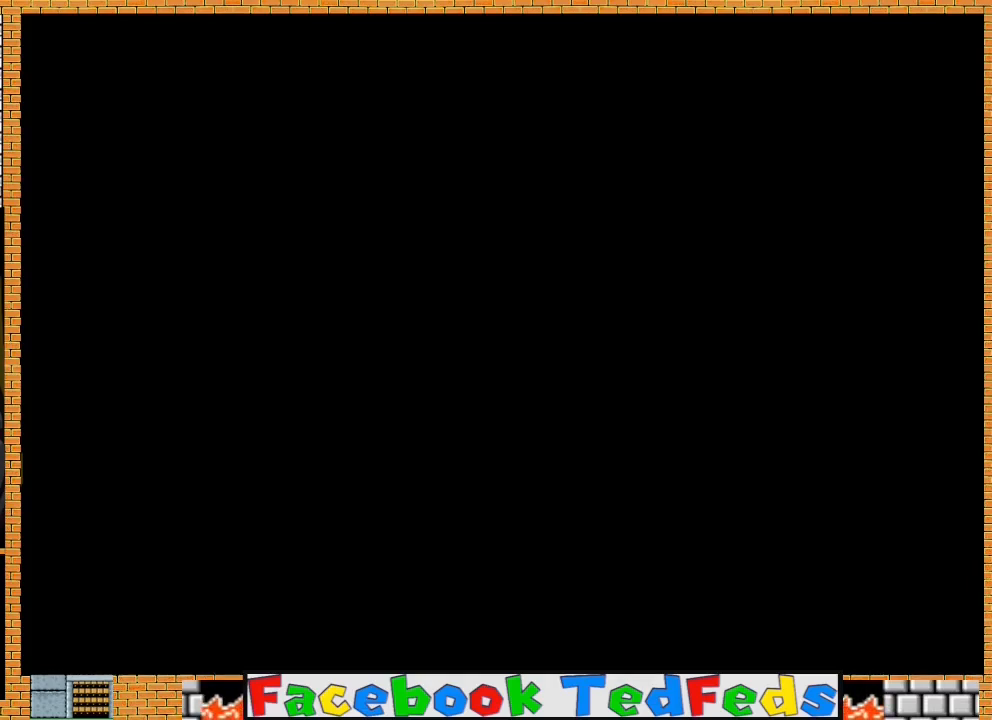
{"buttons": [], "left_stick": "center", "right_stick": "center", "events": [[100, "A", "up"], [167, "A", "down"], [200, "A", "up"], [400, "A", "down"], [500, "A", "up"]]}
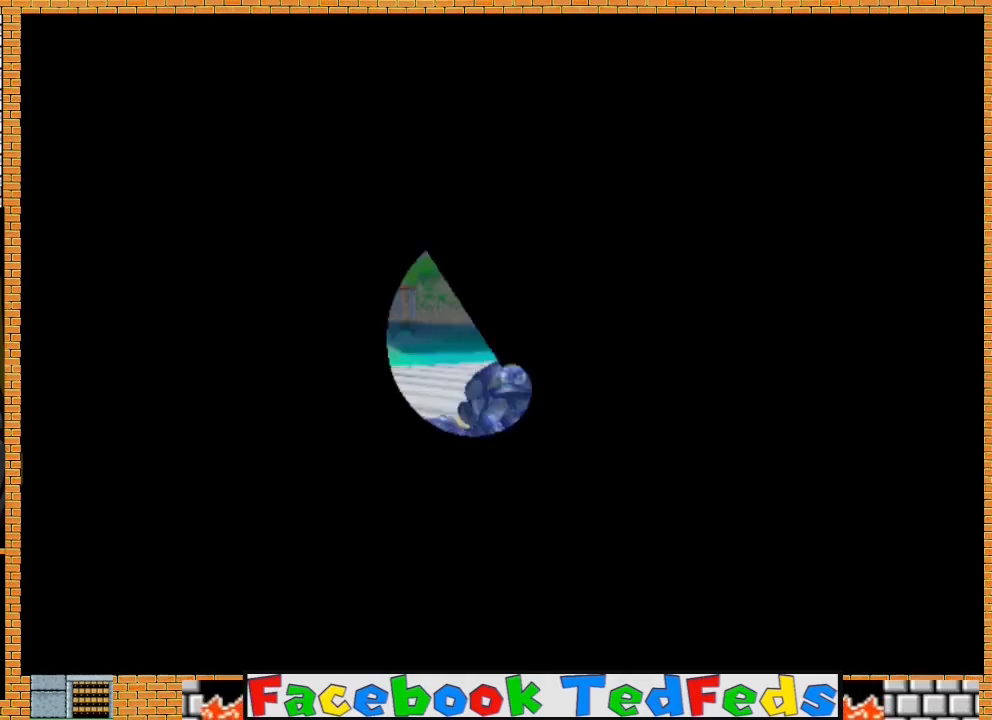
{"buttons": [], "left_stick": "center", "right_stick": "center", "events": [[67, "A", "down"], [167, "A", "up"], [233, "A", "down"], [300, "A", "up"], [400, "A", "down"], [500, "A", "up"]]}
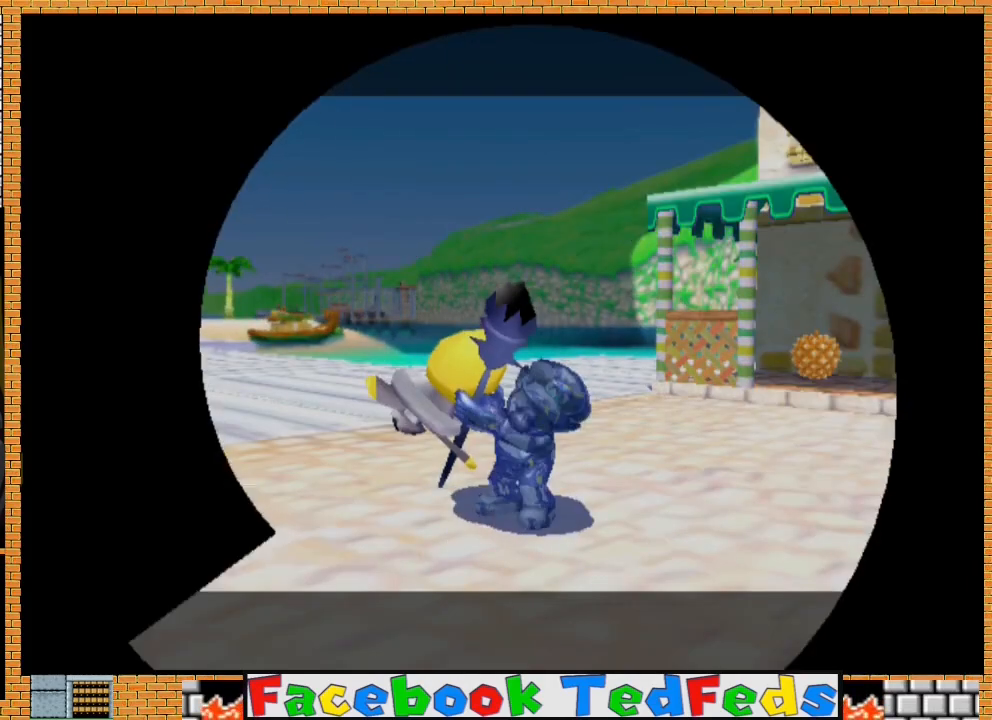
{"buttons": ["A", "X"], "left_stick": "center", "right_stick": "center", "events": [[100, "A", "down"], [200, "A", "up"], [267, "X", "down"], [333, "X", "up"], [433, "A", "down"], [433, "X", "down"]]}
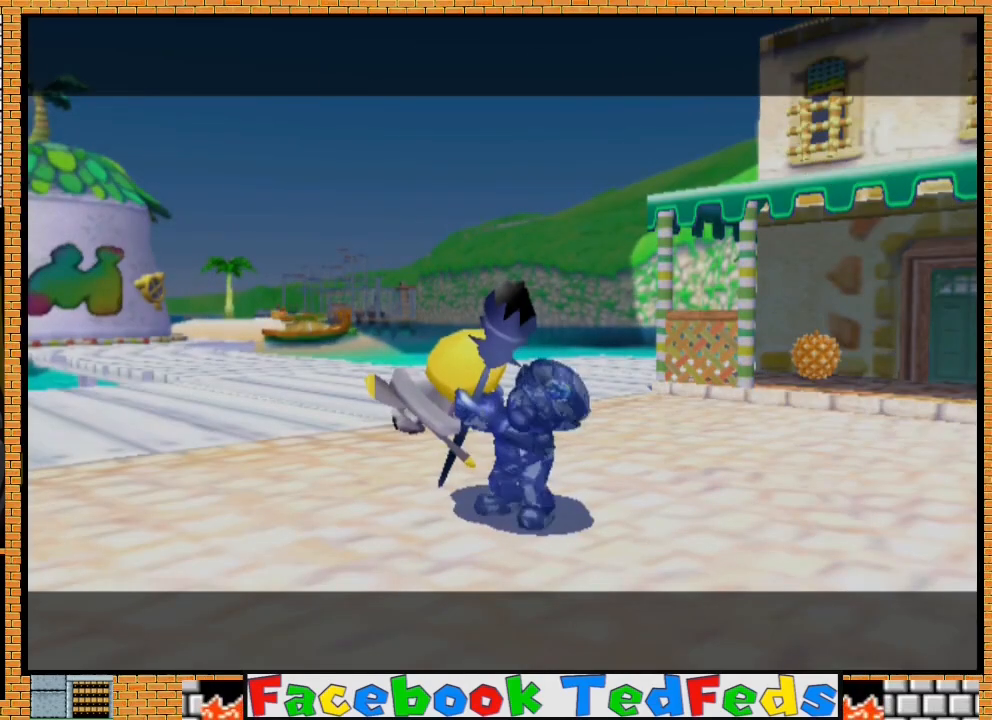
{"buttons": ["A", "X"], "left_stick": "center", "right_stick": "center", "events": [[33, "A", "up"], [33, "X", "up"], [100, "A", "down"], [133, "X", "down"], [200, "A", "up"], [200, "X", "up"], [267, "A", "down"], [300, "X", "down"], [367, "A", "up"], [367, "X", "up"], [433, "A", "down"], [467, "X", "down"]]}
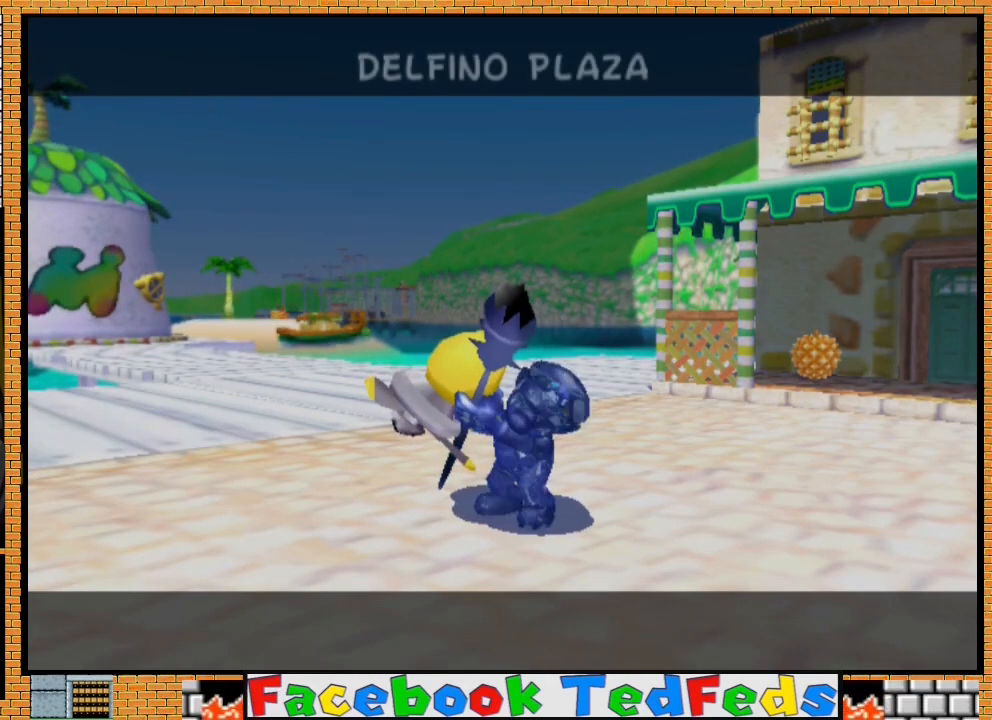
{"buttons": ["A", "X"], "left_stick": "center", "right_stick": "center", "events": [[33, "X", "up"], [67, "A", "up"], [100, "A", "down"], [133, "X", "down"], [200, "X", "up"], [233, "A", "up"], [267, "A", "down"], [300, "X", "down"], [367, "X", "up"], [400, "A", "up"], [467, "A", "down"], [467, "X", "down"]]}
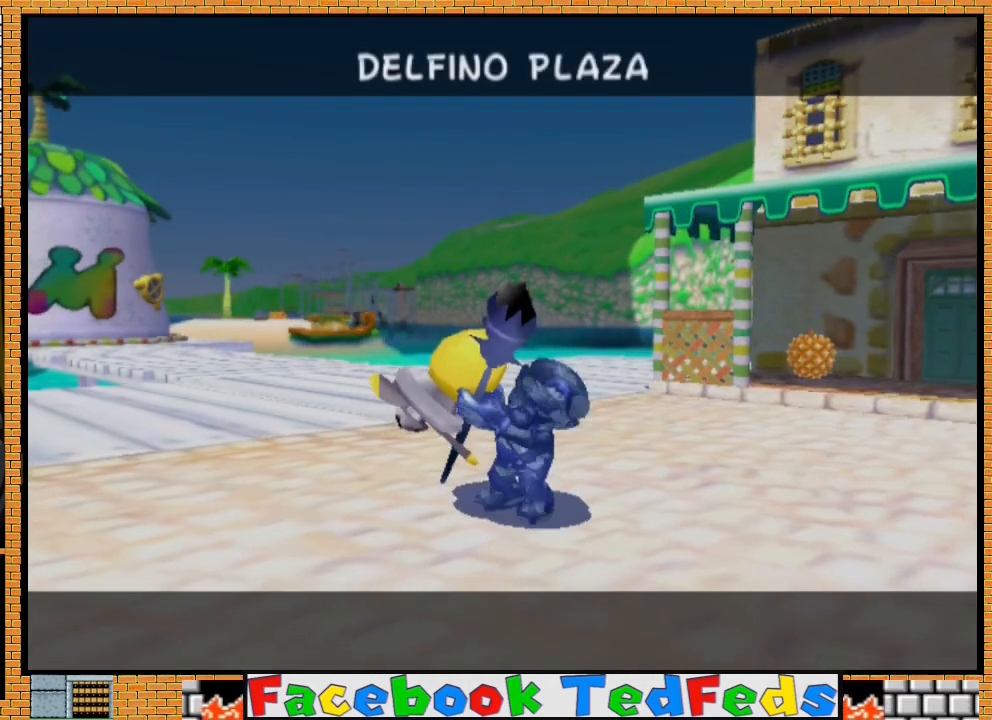
{"buttons": ["A"], "left_stick": "center", "right_stick": "center", "events": [[33, "X", "up"], [67, "A", "up"], [133, "A", "down"], [133, "X", "down"], [200, "X", "up"], [233, "A", "up"], [300, "A", "down"], [300, "X", "down"], [367, "X", "up"], [400, "A", "up"], [467, "A", "down"]]}
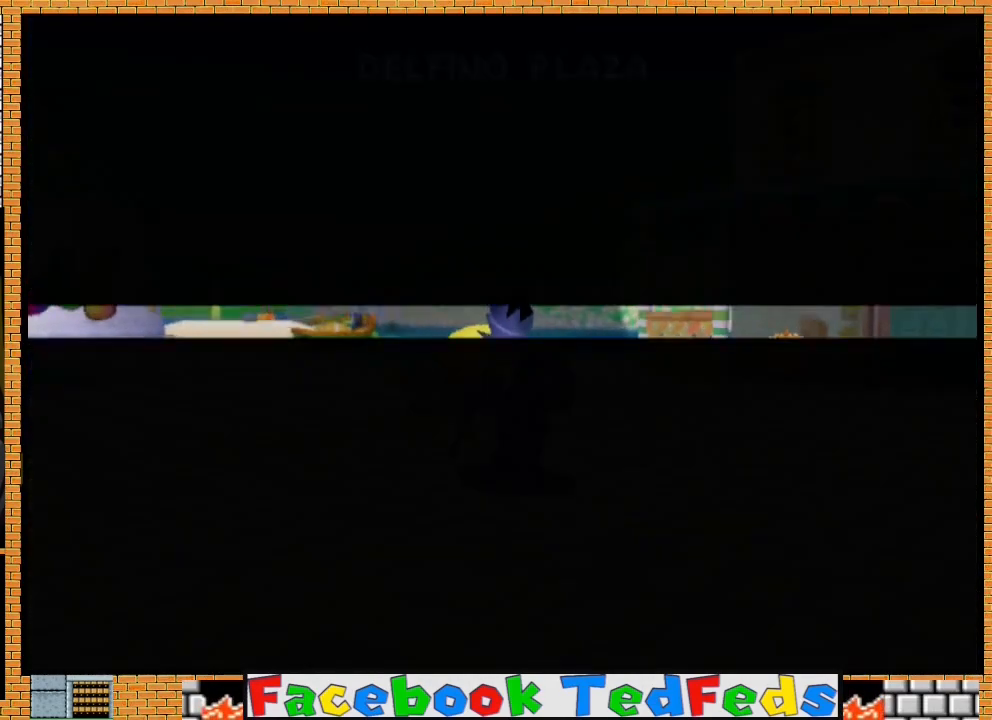
{"buttons": [], "left_stick": "center", "right_stick": "center", "events": [[100, "A", "up"]]}
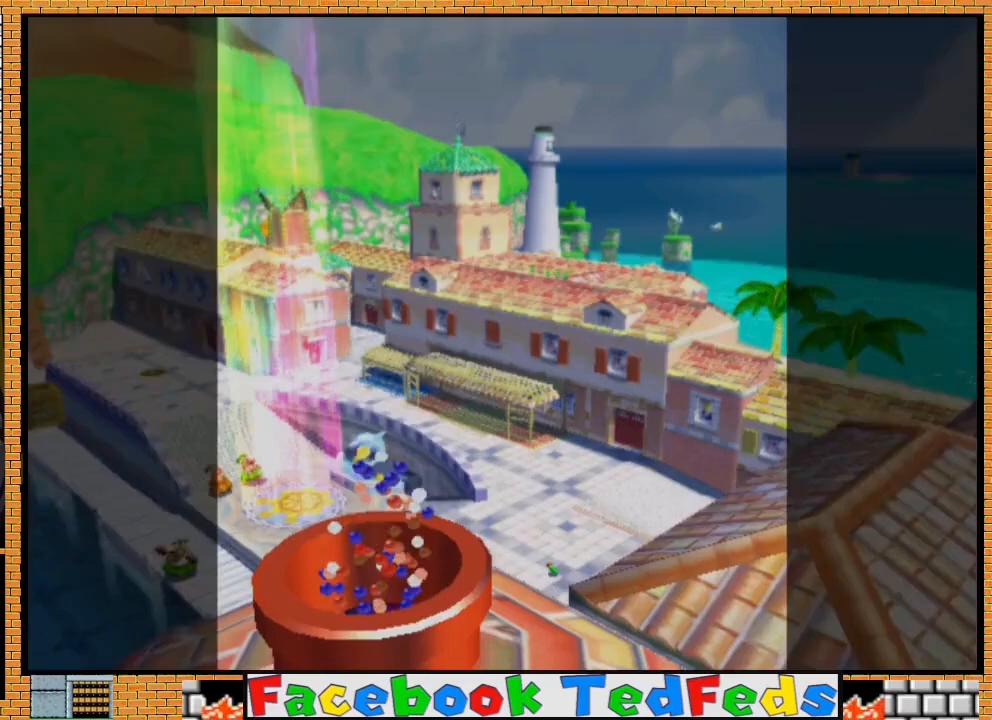
{"buttons": [], "left_stick": "center", "right_stick": "center", "events": []}
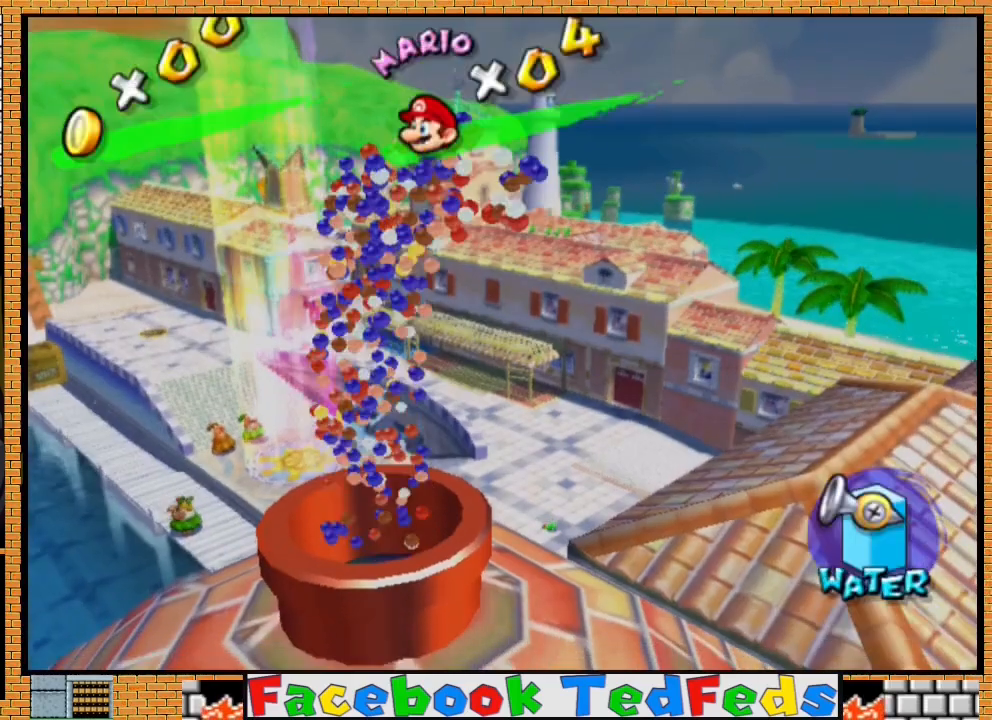
{"buttons": ["A"], "left_stick": "center", "right_stick": "center", "events": [[267, "A", "down"], [333, "A", "up"], [467, "A", "down"]]}
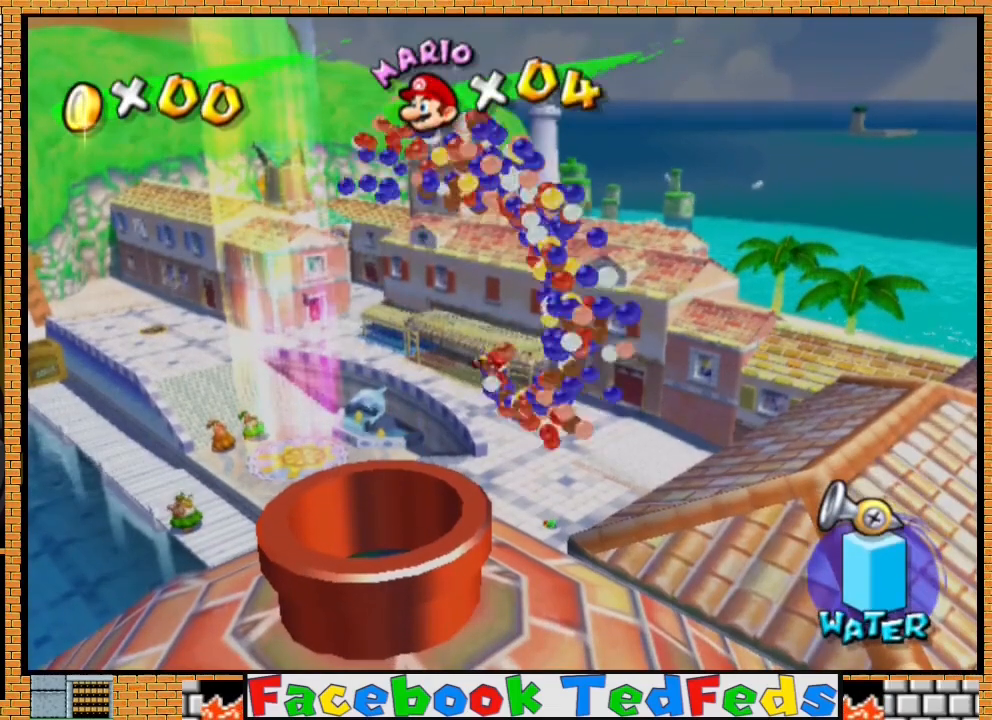
{"buttons": ["A"], "left_stick": "center", "right_stick": "center", "events": [[67, "A", "up"], [133, "A", "down"], [267, "A", "up"], [333, "A", "down"], [433, "A", "up"], [500, "A", "down"]]}
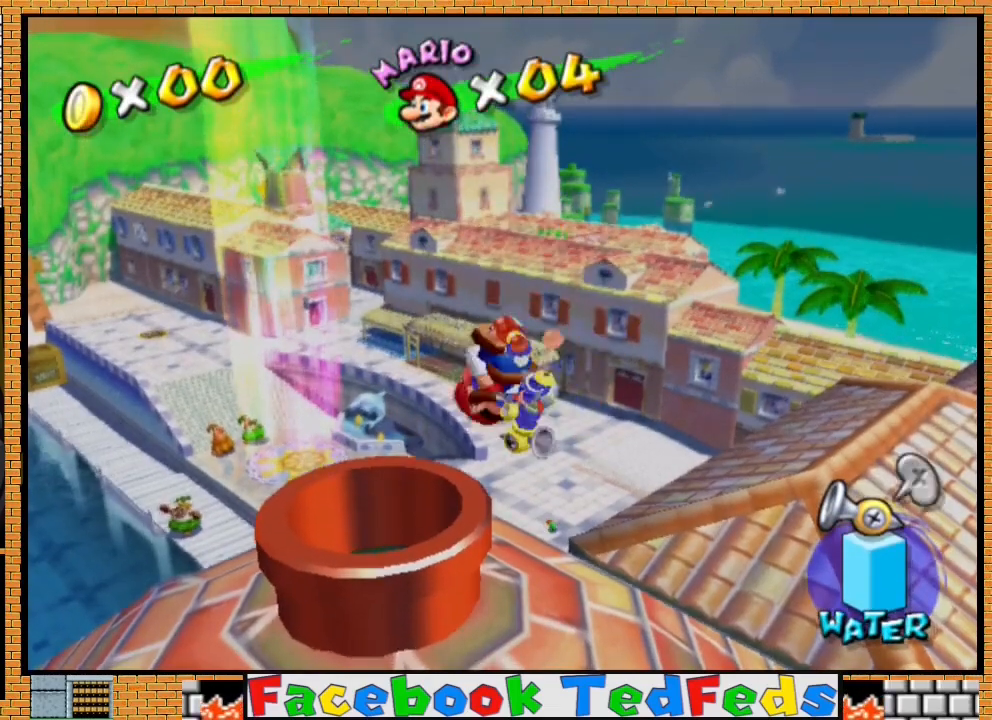
{"buttons": [], "left_stick": "center", "right_stick": "center", "events": [[133, "A", "up"], [200, "A", "down"], [300, "A", "up"], [400, "A", "down"], [500, "A", "up"]]}
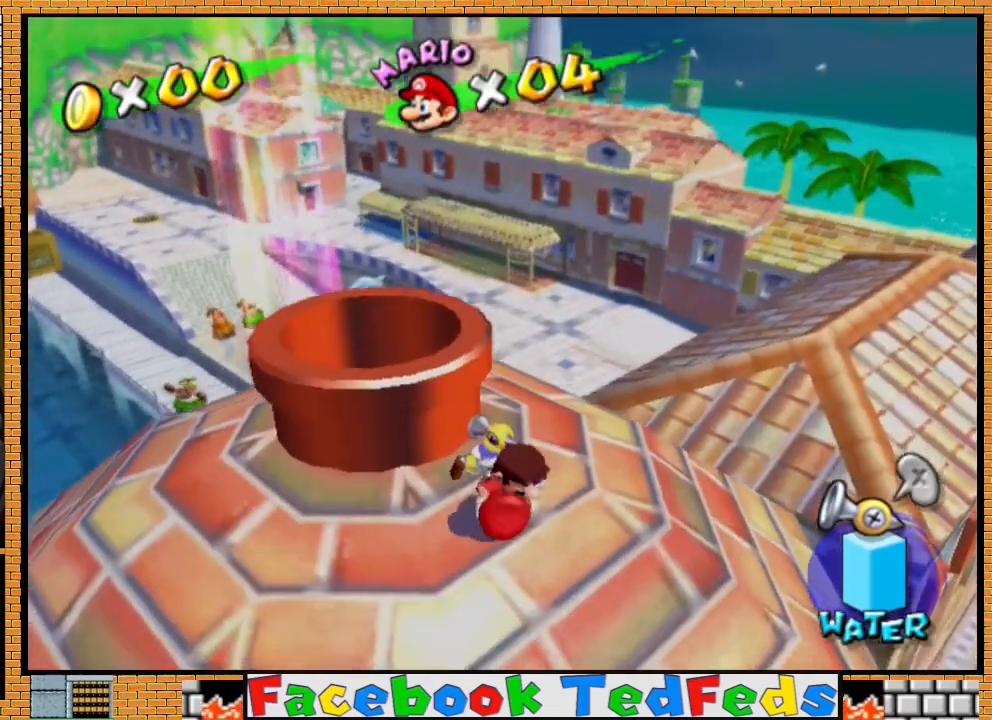
{"buttons": [], "left_stick": "center", "right_stick": "center", "events": [[67, "A", "down"], [167, "A", "up"], [267, "A", "down"], [367, "A", "up"]]}
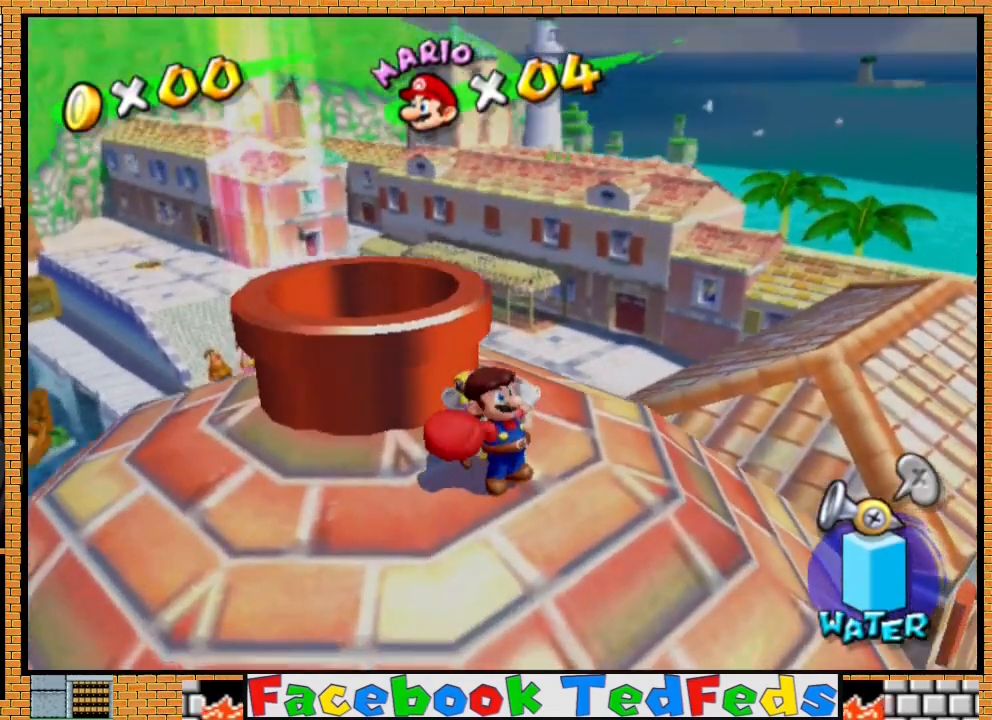
{"buttons": ["A"], "left_stick": "center", "right_stick": "center", "events": [[67, "A", "down"], [133, "A", "up"], [233, "A", "down"], [333, "A", "up"], [433, "A", "down"]]}
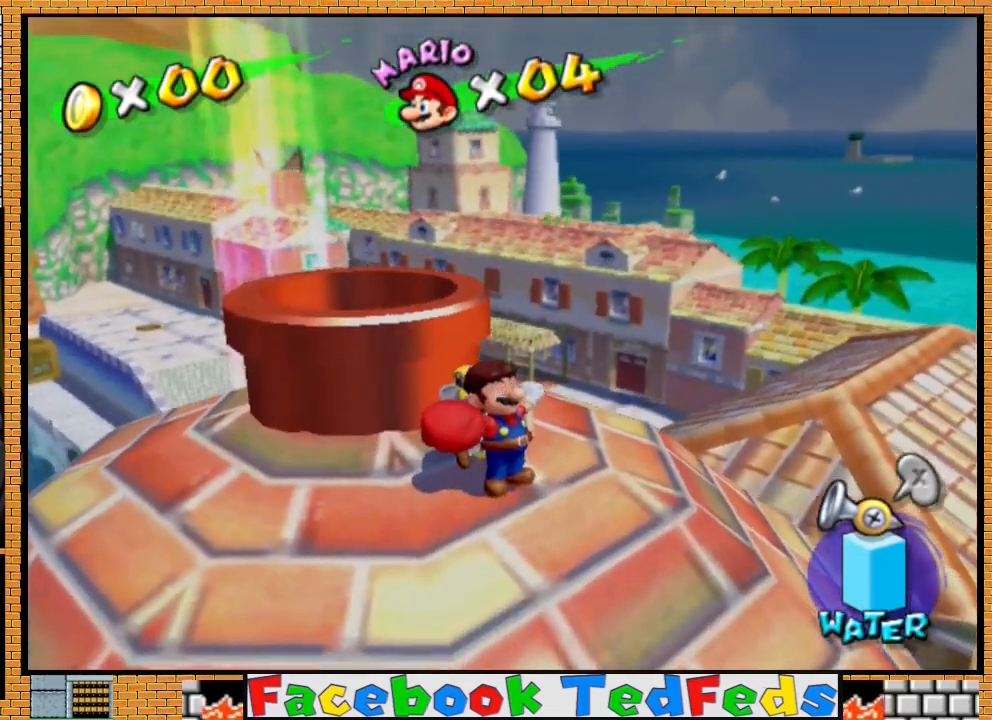
{"buttons": ["A"], "left_stick": "center", "right_stick": "center", "events": [[33, "A", "up"], [100, "A", "down"], [200, "A", "up"], [300, "A", "down"], [400, "A", "up"], [467, "A", "down"]]}
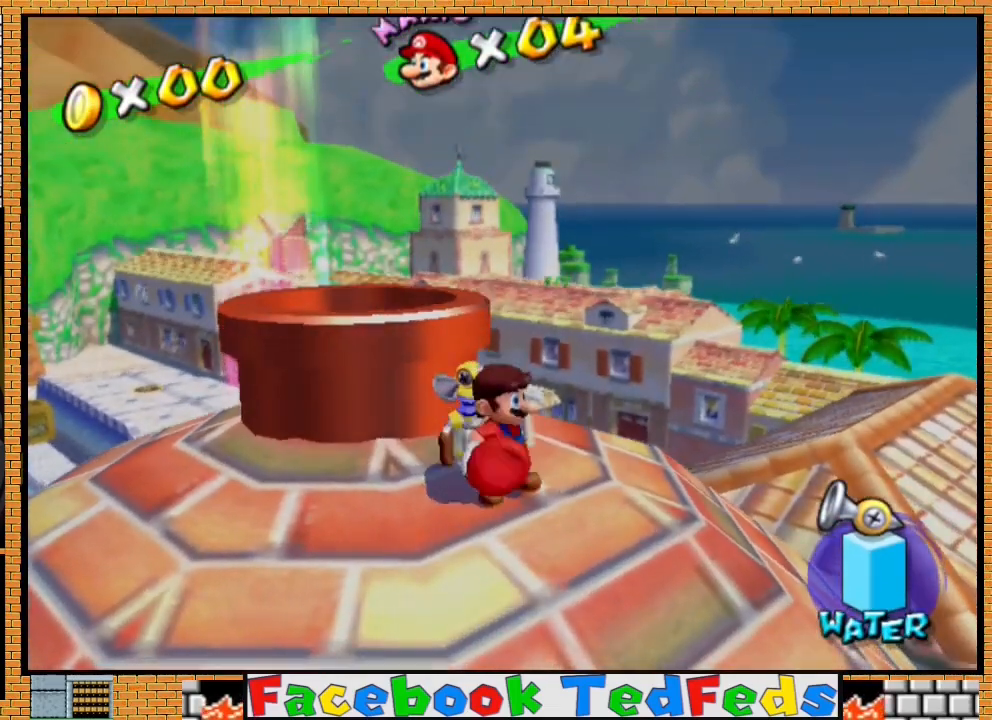
{"buttons": ["A"], "left_stick": "center", "right_stick": "center", "events": [[67, "A", "up"], [500, "A", "down"]]}
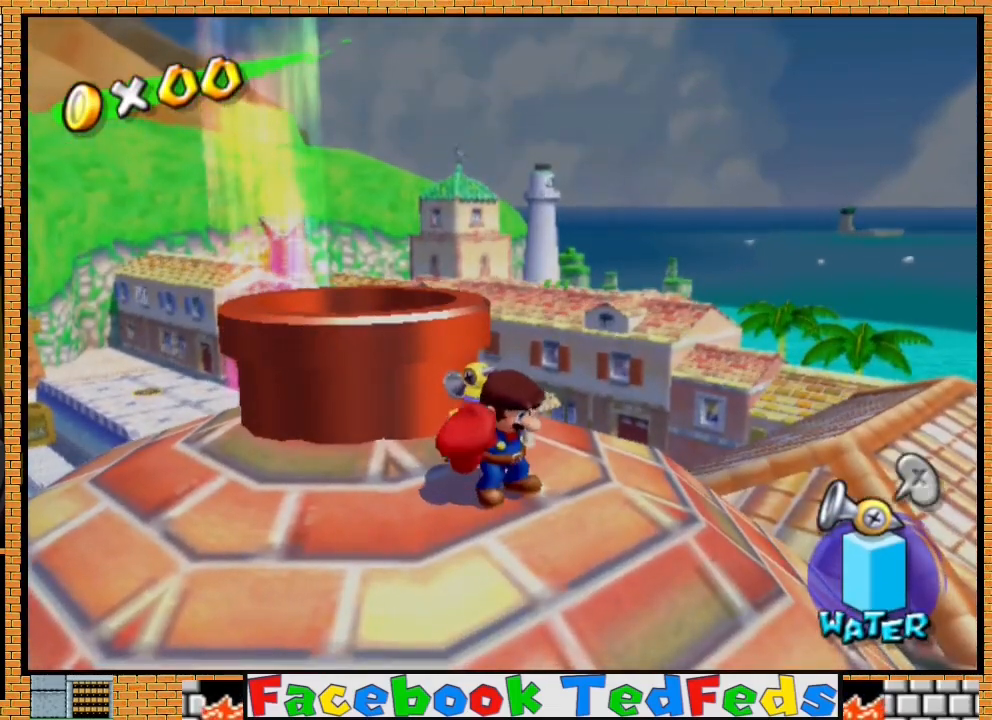
{"buttons": [], "left_stick": "center", "right_stick": "center", "events": [[133, "A", "up"]]}
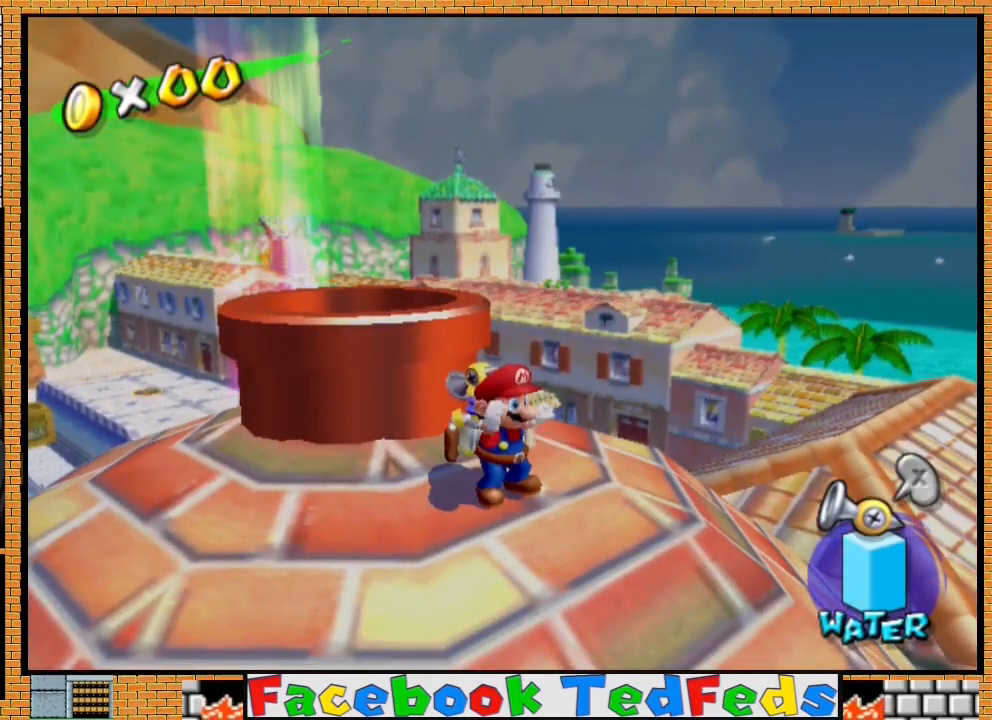
{"buttons": [], "left_stick": "up-left", "right_stick": "center", "events": [[367, "A", "down"], [467, "A", "up"], [467, "left_stick", "up-left"]]}
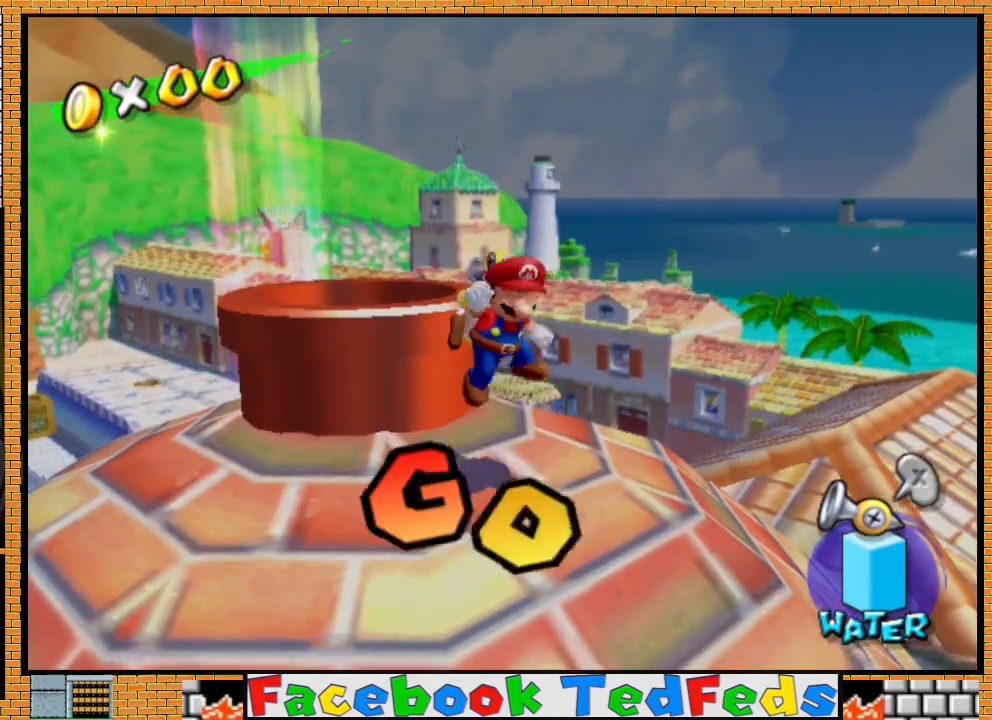
{"buttons": ["R2"], "left_stick": "up-left", "right_stick": "center", "events": [[33, "R2", "down"]]}
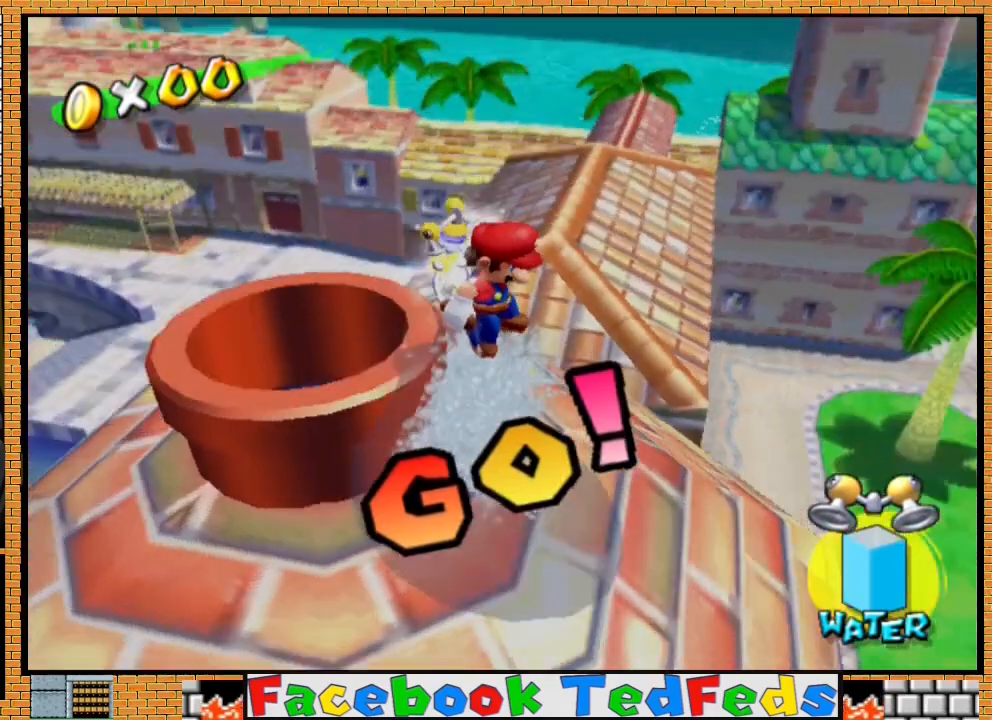
{"buttons": [], "left_stick": "center", "right_stick": "center", "events": [[67, "R2", "up"], [133, "left_stick", "left"], [267, "left_stick", "center"]]}
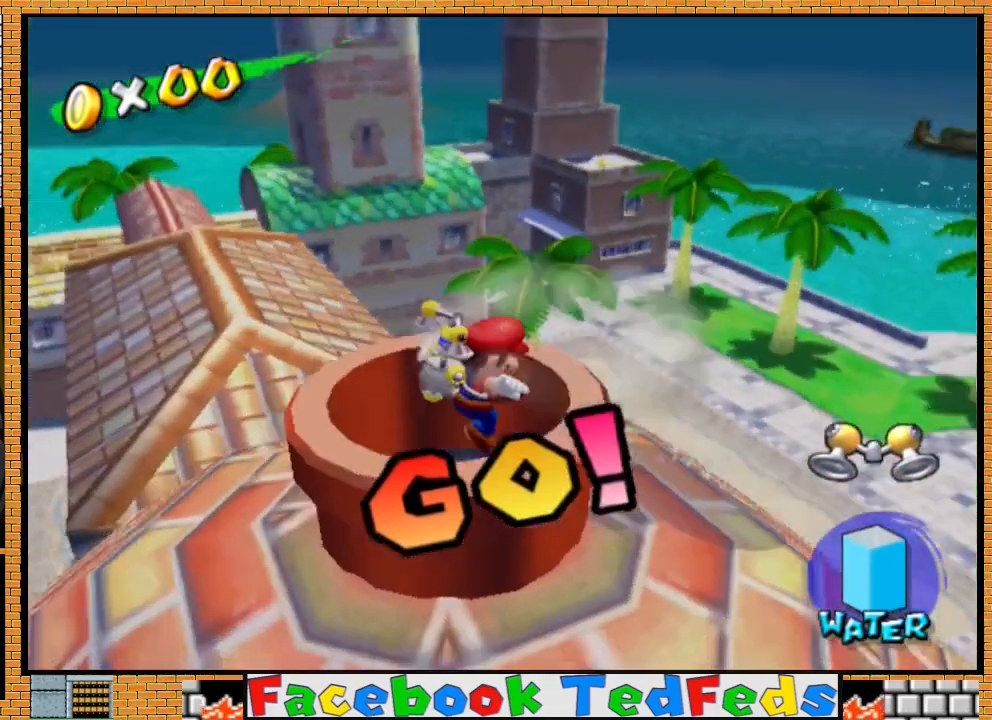
{"buttons": ["A"], "left_stick": "center", "right_stick": "center", "events": [[500, "A", "down"]]}
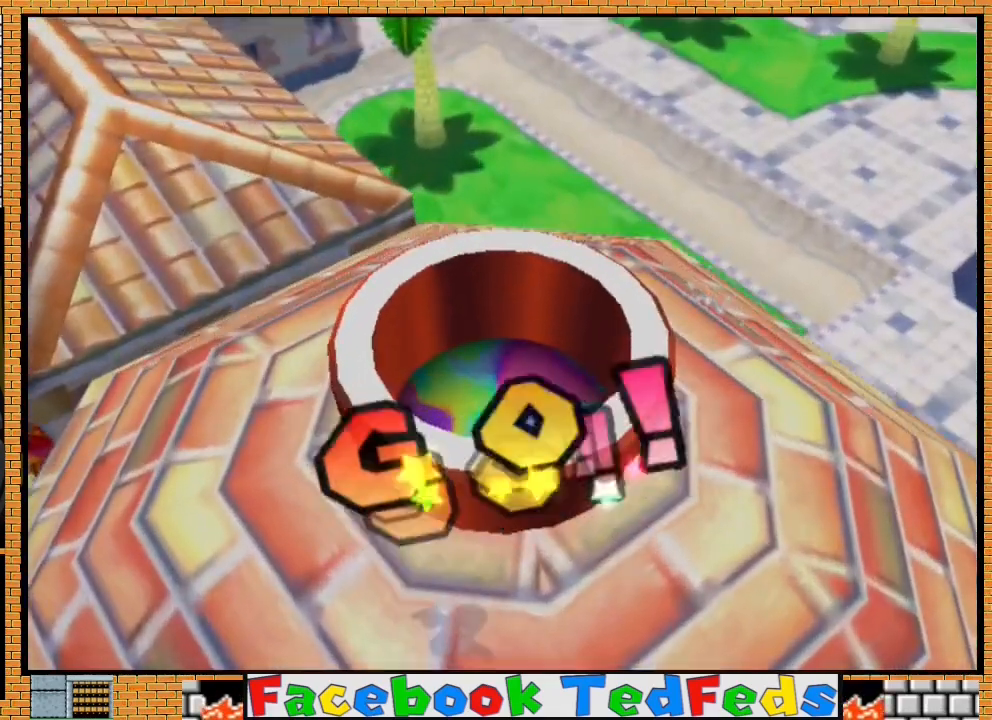
{"buttons": [], "left_stick": "center", "right_stick": "center", "events": [[100, "A", "up"], [167, "A", "down"], [267, "A", "up"], [367, "A", "down"], [433, "A", "up"]]}
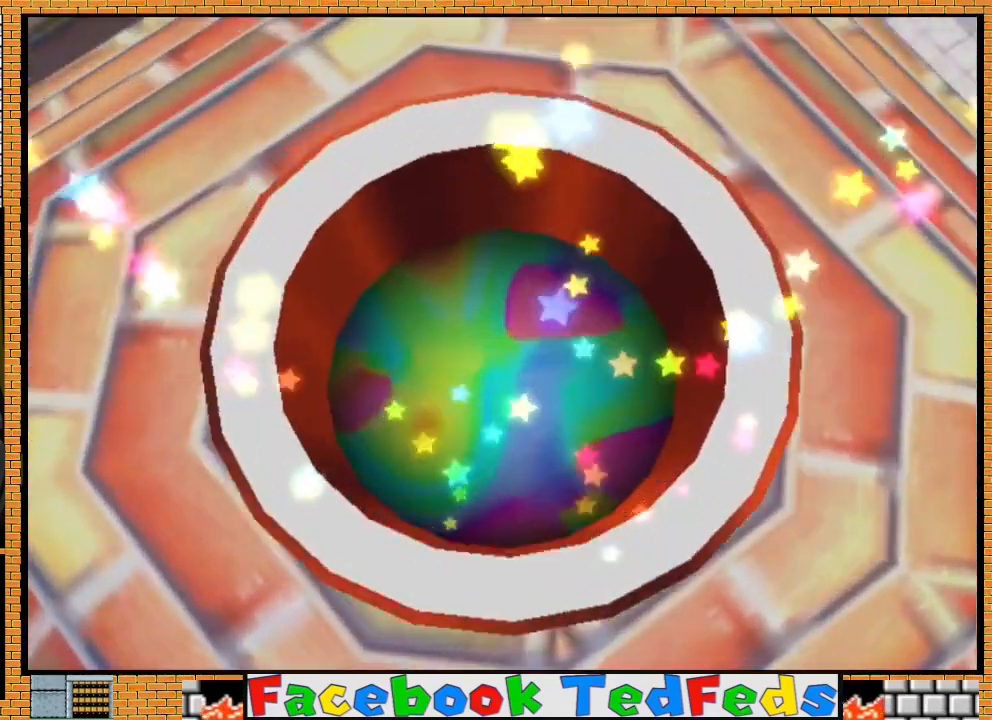
{"buttons": [], "left_stick": "center", "right_stick": "center", "events": [[33, "A", "down"], [133, "A", "up"], [200, "A", "down"], [300, "A", "up"], [367, "A", "down"], [433, "A", "up"]]}
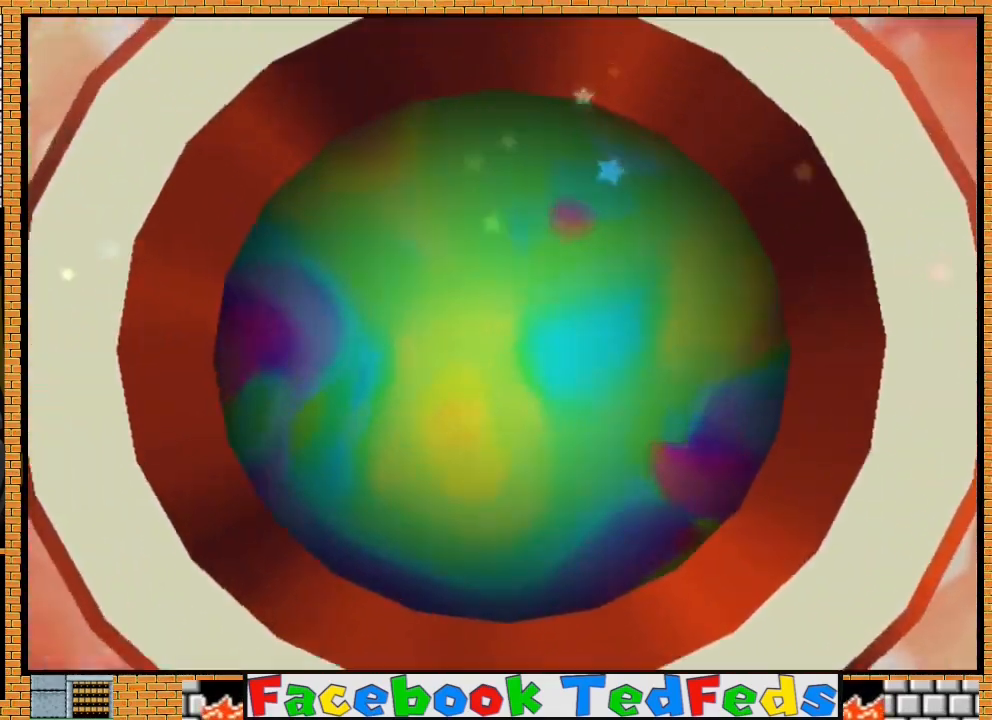
{"buttons": ["A"], "left_stick": "center", "right_stick": "center", "events": [[33, "A", "down"], [100, "A", "up"], [200, "A", "down"], [300, "A", "up"], [367, "A", "down"], [433, "A", "up"], [500, "A", "down"]]}
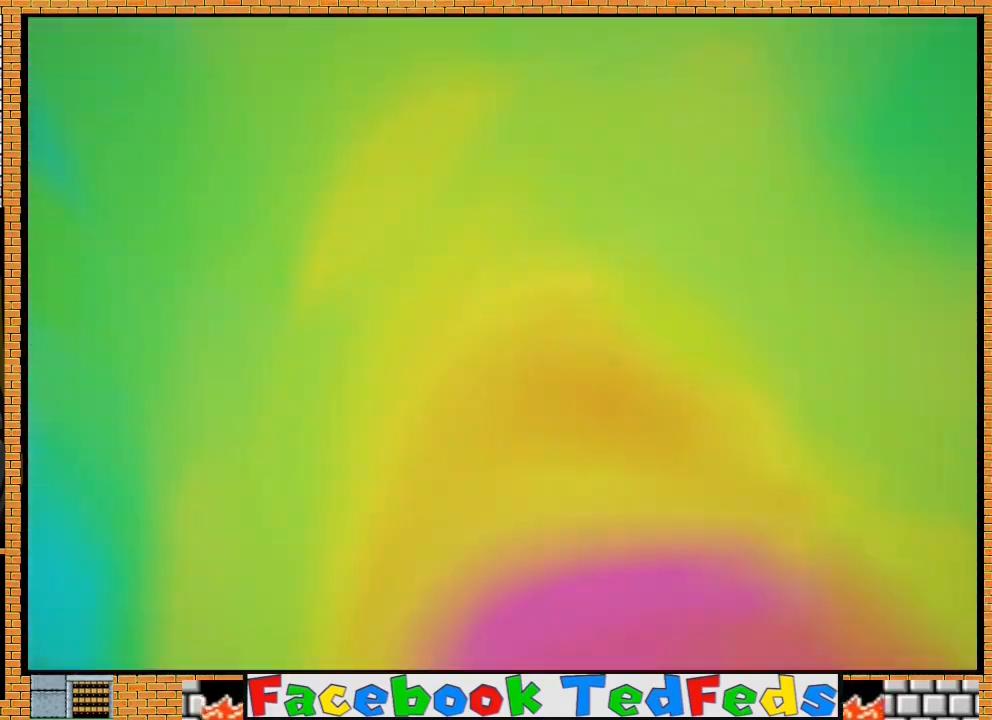
{"buttons": ["A"], "left_stick": "center", "right_stick": "center", "events": [[67, "A", "up"], [167, "A", "down"], [267, "A", "up"], [300, "A", "down"], [400, "A", "up"], [500, "A", "down"]]}